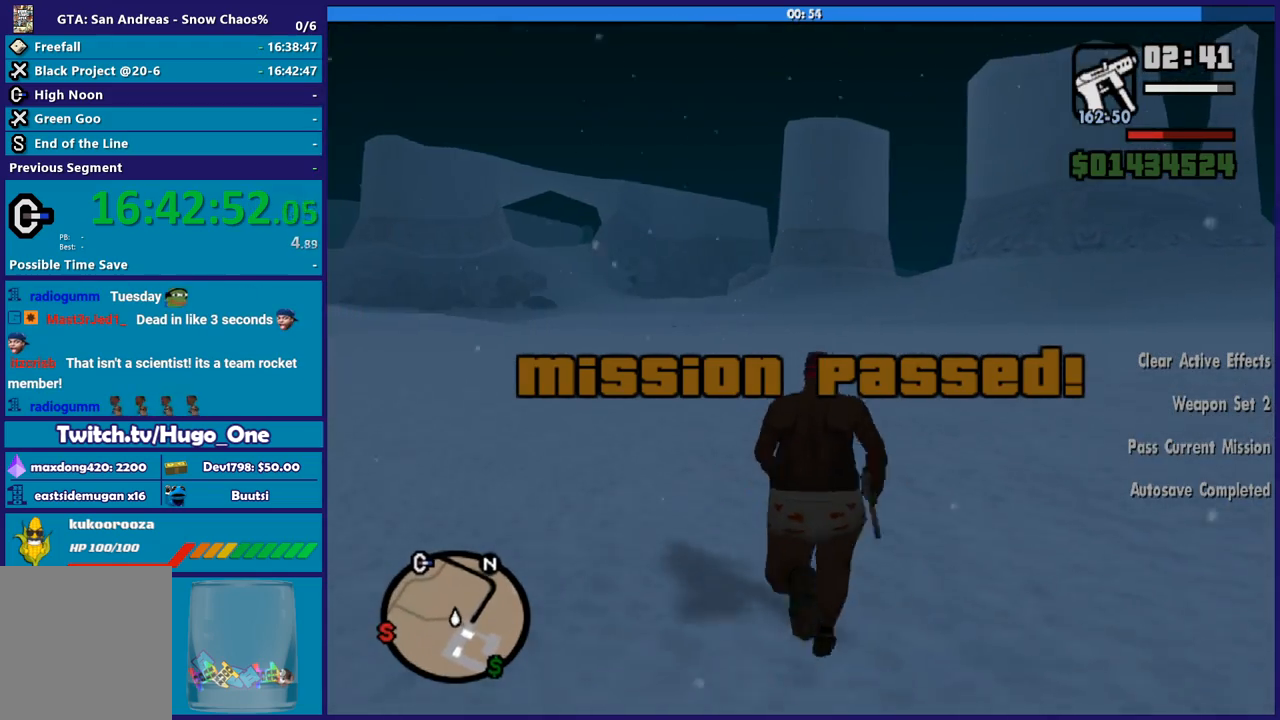
Gameplay with a controller (Xbox layout); each line is a JSON object with the inputs held at the frame after it. "button_events" lists button changes between this image and that frame as [ms after this image, input, new state], when the widget could be followed in between (sticks are given only as held states). This document gives stick clicks only as held states, not as events.
{"buttons": [], "left_stick": "up-left", "right_stick": "center", "button_events": [[33, "A", "down"], [100, "A", "up"], [200, "A", "down"], [300, "A", "up"], [400, "A", "down"], [500, "A", "up"]]}
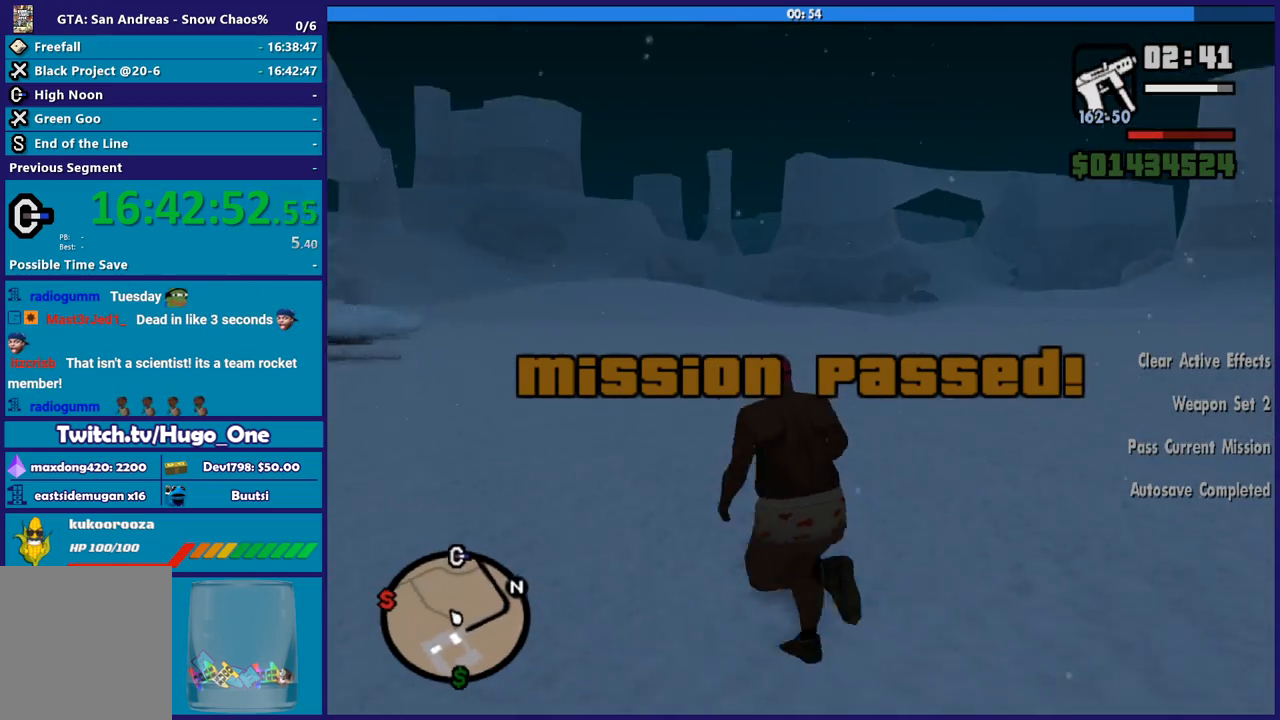
{"buttons": ["A"], "left_stick": "left", "right_stick": "center", "button_events": [[100, "A", "down"], [200, "A", "up"], [300, "A", "down"], [401, "A", "up"], [501, "A", "down"]]}
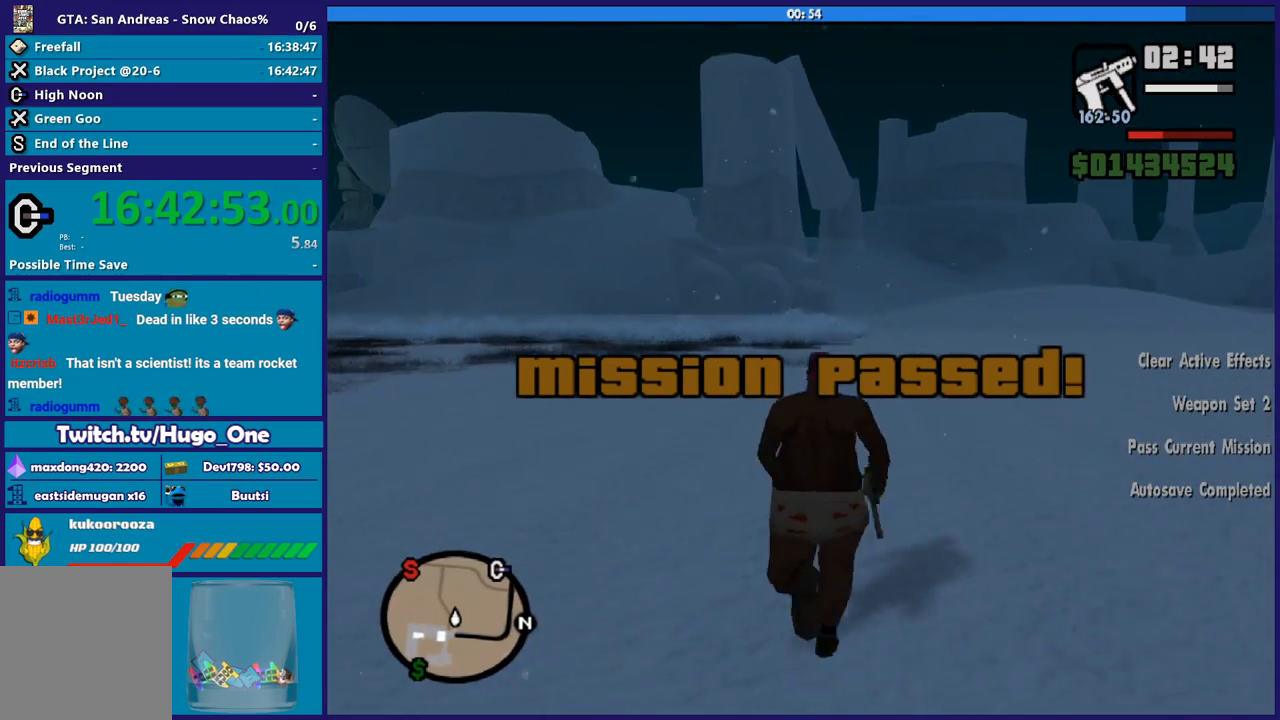
{"buttons": [], "left_stick": "left", "right_stick": "center", "button_events": [[100, "A", "up"], [200, "A", "down"], [300, "A", "up"], [400, "A", "down"], [500, "A", "up"]]}
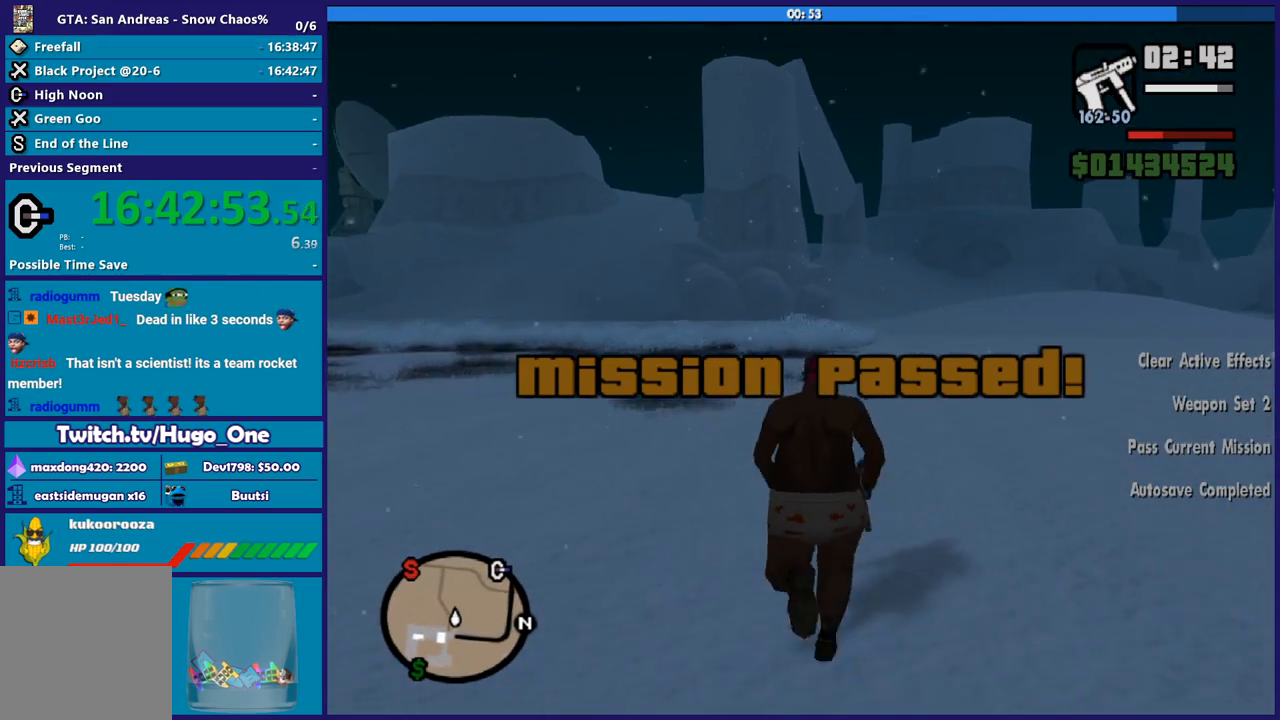
{"buttons": ["A"], "left_stick": "up", "right_stick": "center", "button_events": [[100, "A", "down"], [167, "A", "up"], [267, "A", "down"], [367, "A", "up"], [467, "A", "down"]]}
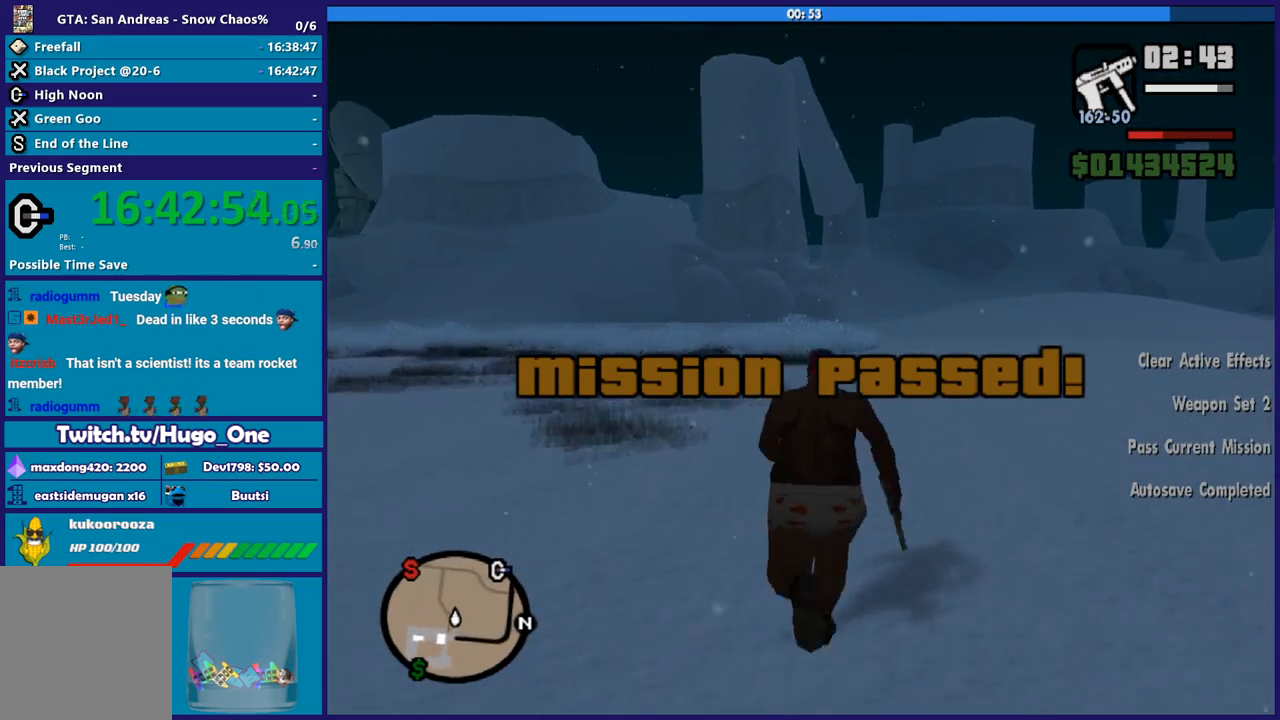
{"buttons": [], "left_stick": "up-right", "right_stick": "center", "button_events": [[66, "A", "up"], [166, "A", "down"], [267, "A", "up"], [367, "A", "down"], [467, "A", "up"]]}
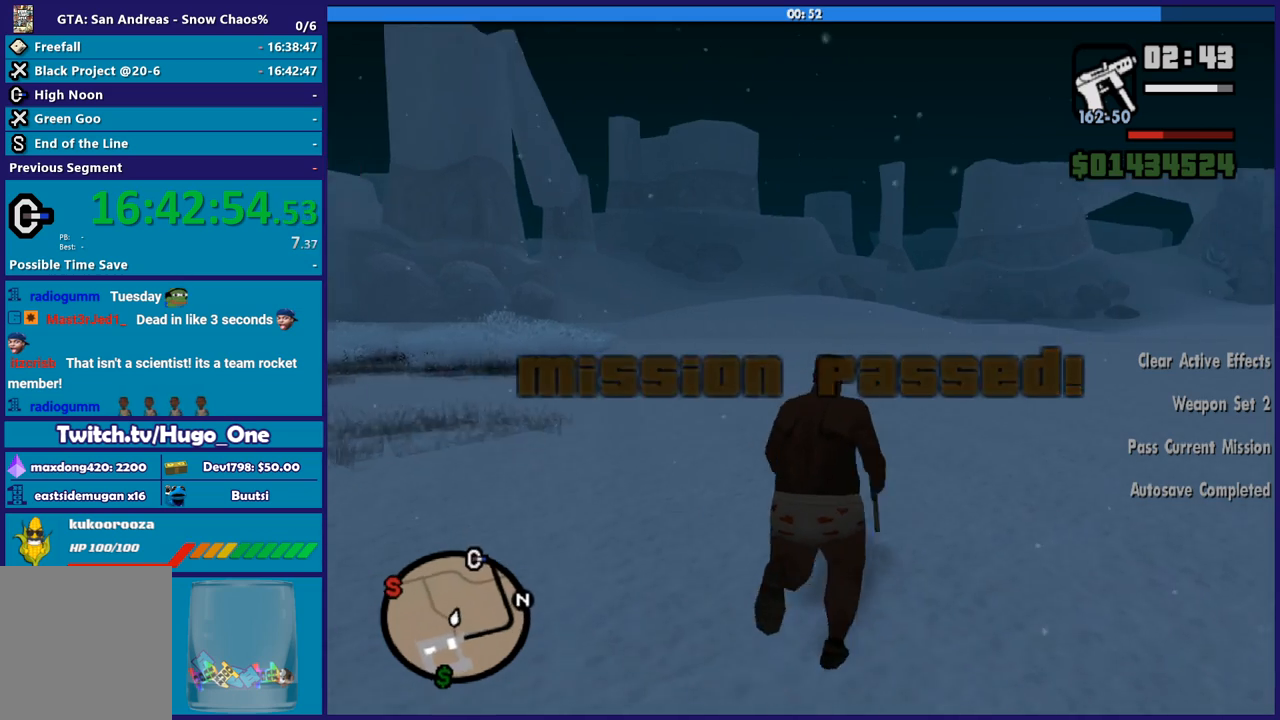
{"buttons": ["A"], "left_stick": "left", "right_stick": "center", "button_events": [[67, "A", "down"], [167, "A", "up"], [234, "A", "down"], [334, "A", "up"], [434, "A", "down"]]}
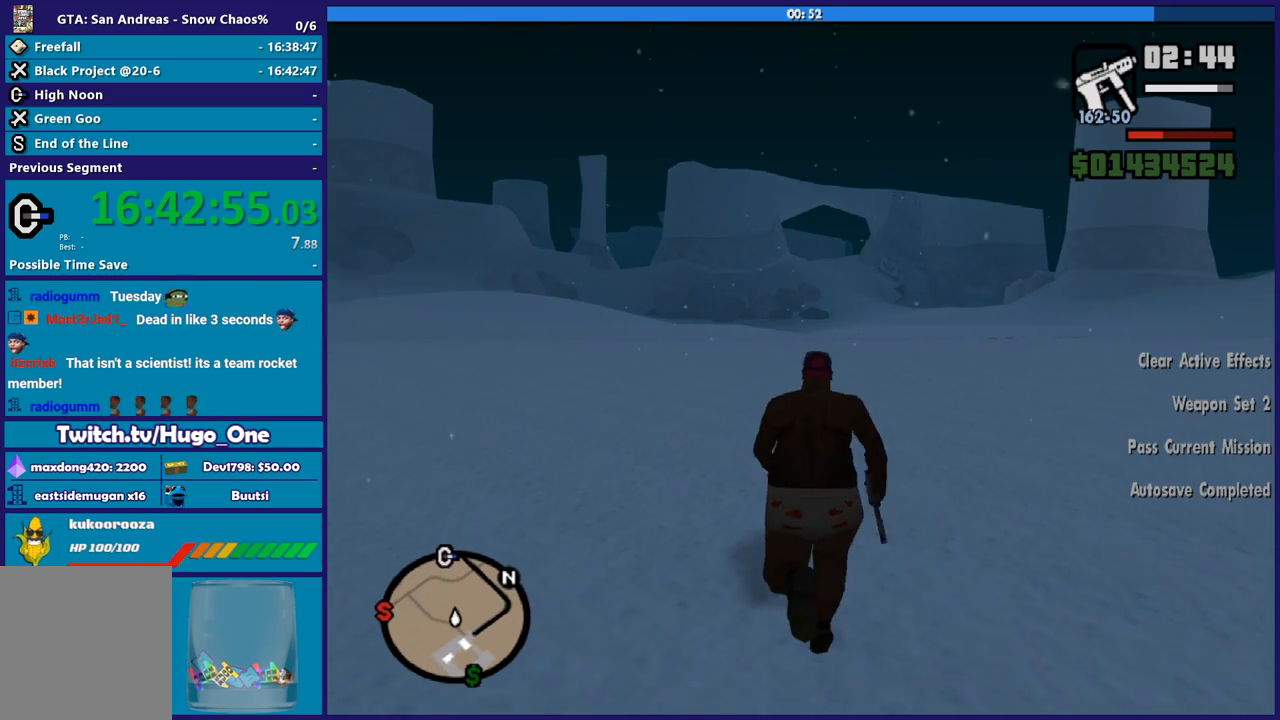
{"buttons": ["A"], "left_stick": "up", "right_stick": "center", "button_events": [[33, "A", "up"], [133, "A", "down"], [233, "A", "up"], [300, "A", "down"], [433, "A", "up"], [500, "A", "down"]]}
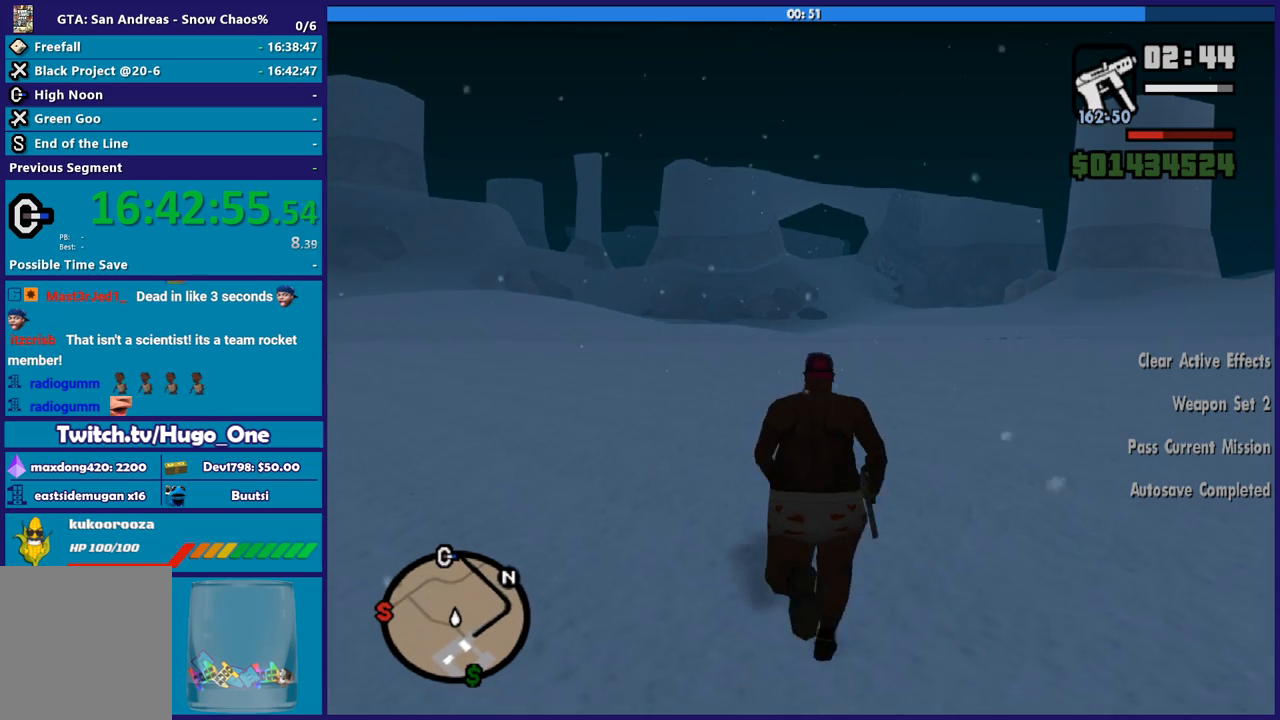
{"buttons": [], "left_stick": "up", "right_stick": "center", "button_events": [[100, "A", "up"], [200, "A", "down"], [300, "A", "up"], [367, "A", "down"], [501, "A", "up"]]}
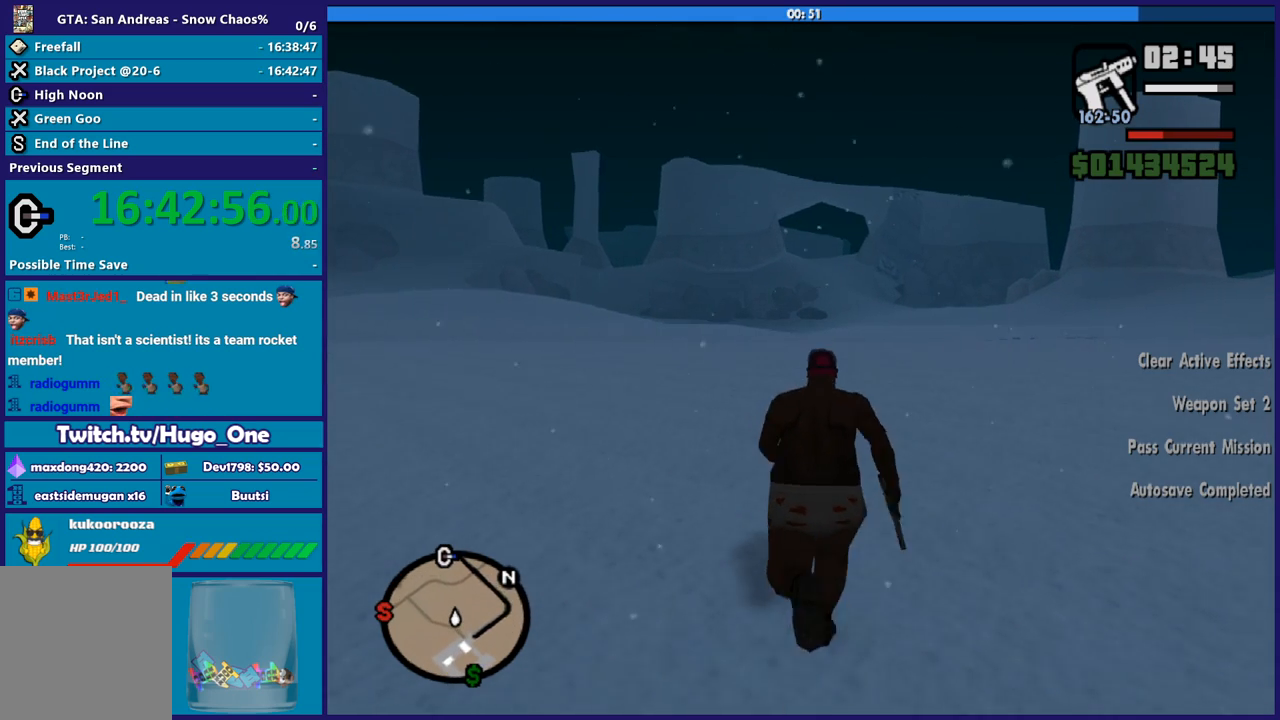
{"buttons": ["A"], "left_stick": "up", "right_stick": "center", "button_events": [[66, "A", "down"], [200, "A", "up"], [267, "A", "down"], [367, "A", "up"], [467, "A", "down"]]}
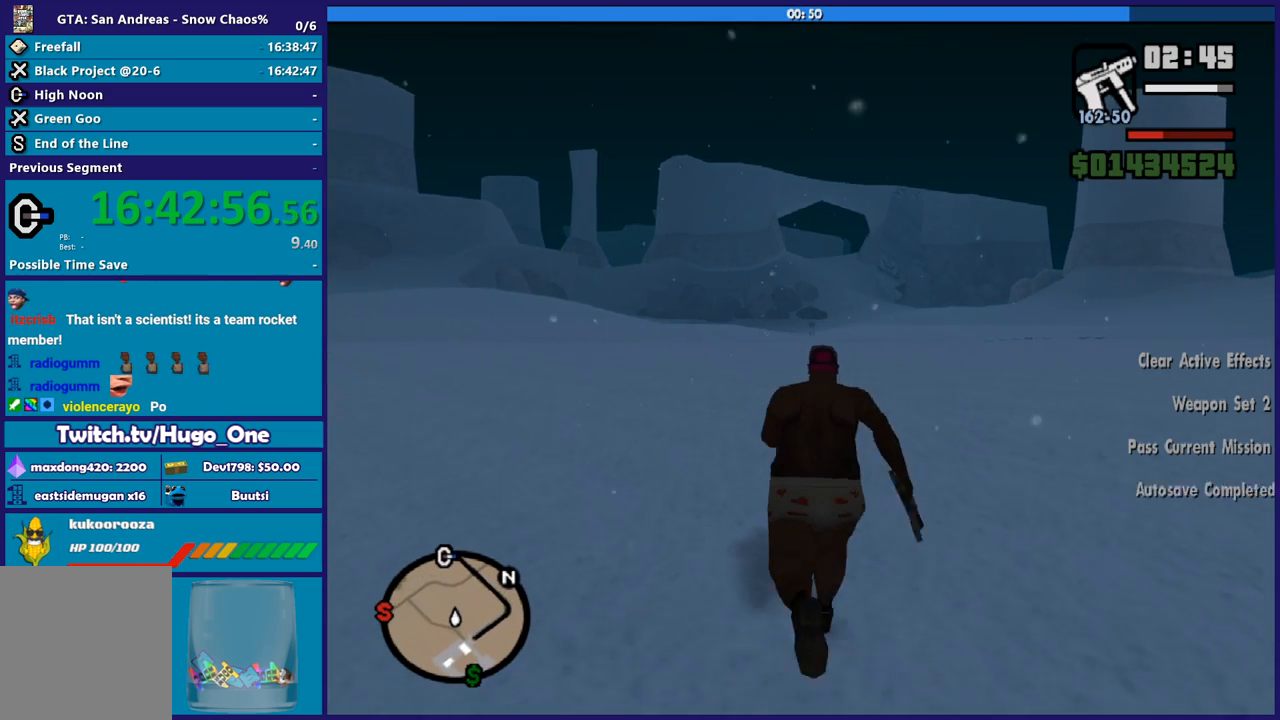
{"buttons": [], "left_stick": "left", "right_stick": "center", "button_events": [[67, "A", "up"], [167, "A", "down"], [267, "A", "up"], [334, "A", "down"], [467, "A", "up"]]}
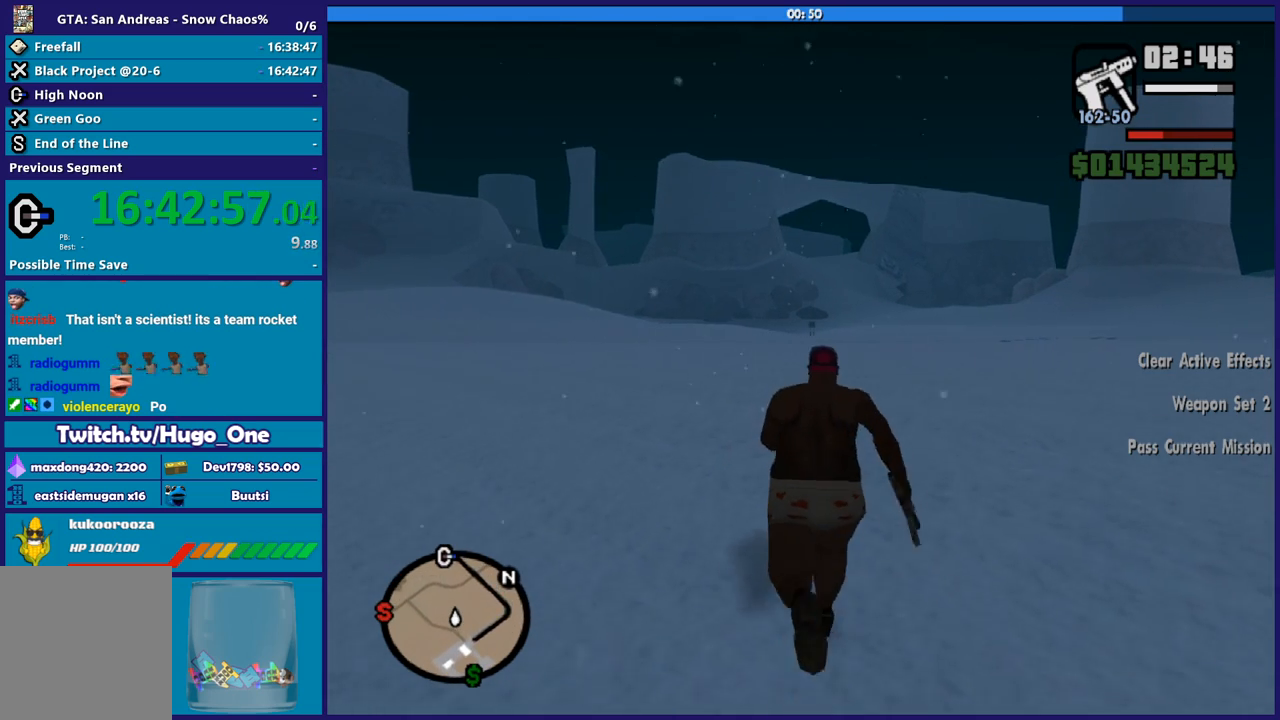
{"buttons": ["A"], "left_stick": "up", "right_stick": "center", "button_events": [[33, "A", "down"], [166, "A", "up"], [233, "A", "down"], [367, "A", "up"], [467, "A", "down"]]}
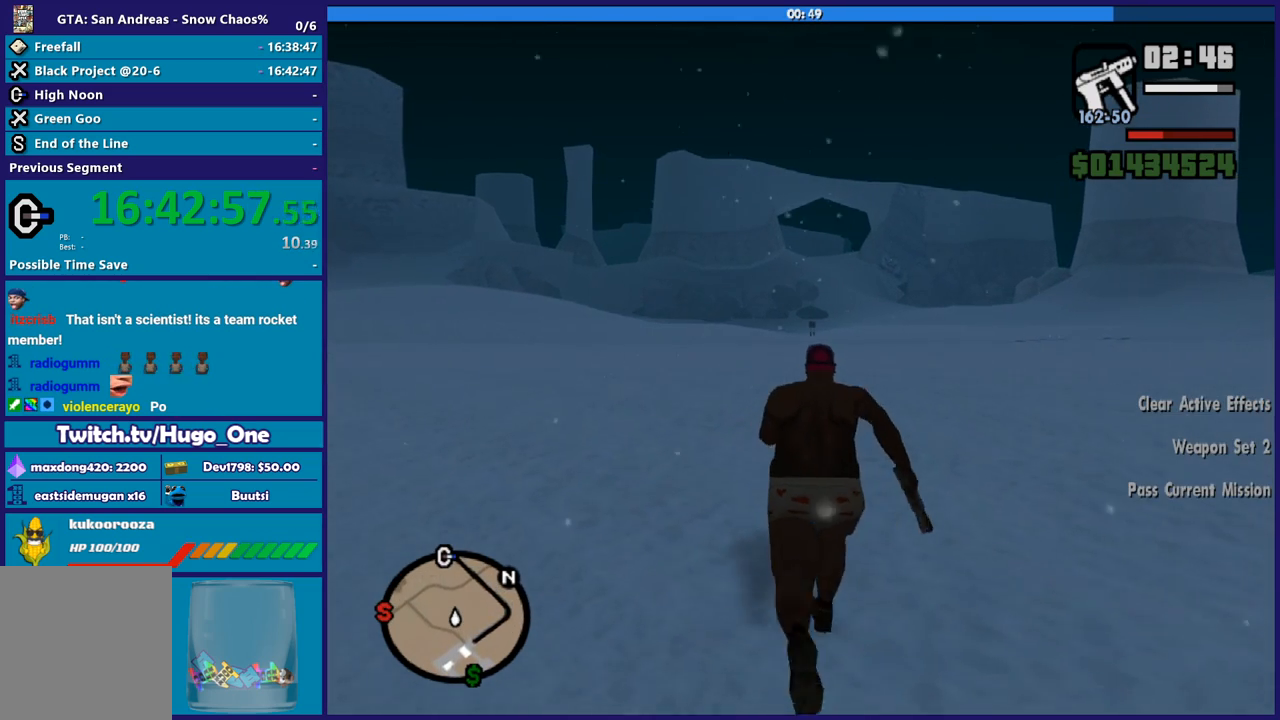
{"buttons": [], "left_stick": "up", "right_stick": "center", "button_events": [[67, "A", "up"], [134, "A", "down"], [267, "A", "up"], [334, "A", "down"], [434, "A", "up"]]}
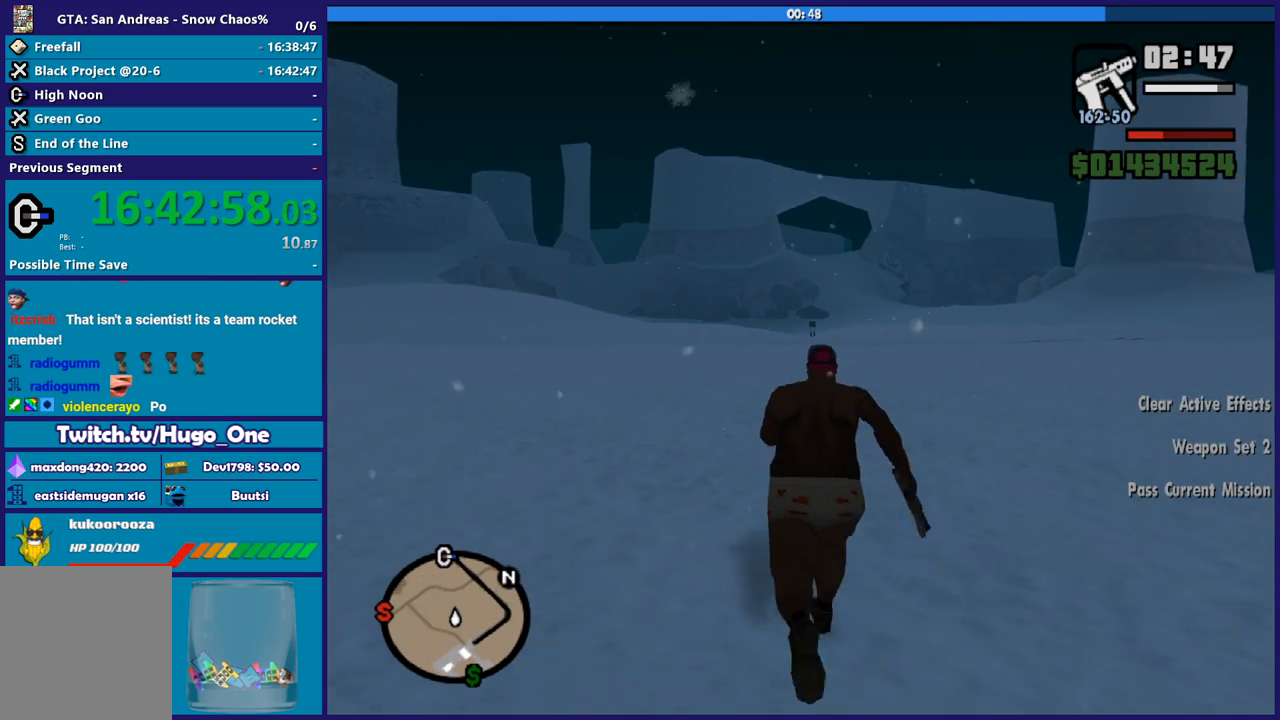
{"buttons": ["A"], "left_stick": "up", "right_stick": "center", "button_events": [[33, "A", "down"], [133, "A", "up"], [233, "A", "down"], [333, "A", "up"], [433, "A", "down"]]}
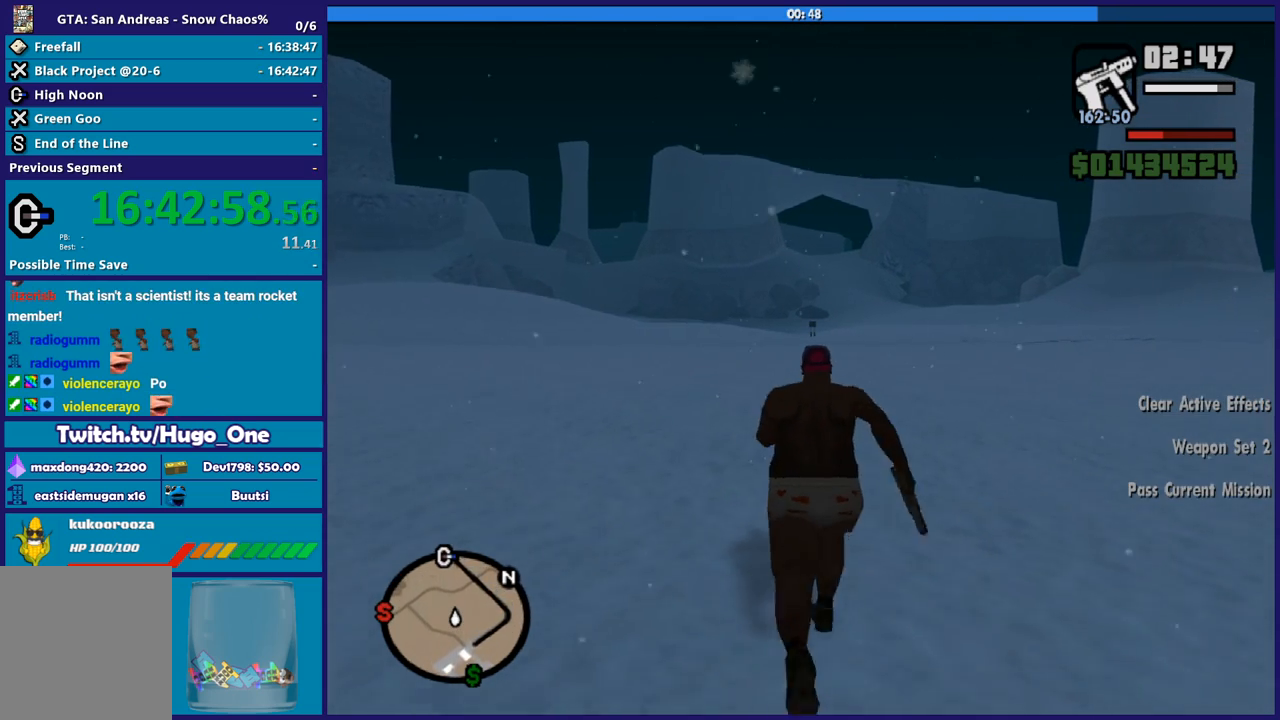
{"buttons": [], "left_stick": "up", "right_stick": "center", "button_events": [[67, "A", "up"], [167, "A", "down"], [267, "A", "up"], [367, "A", "down"], [467, "A", "up"]]}
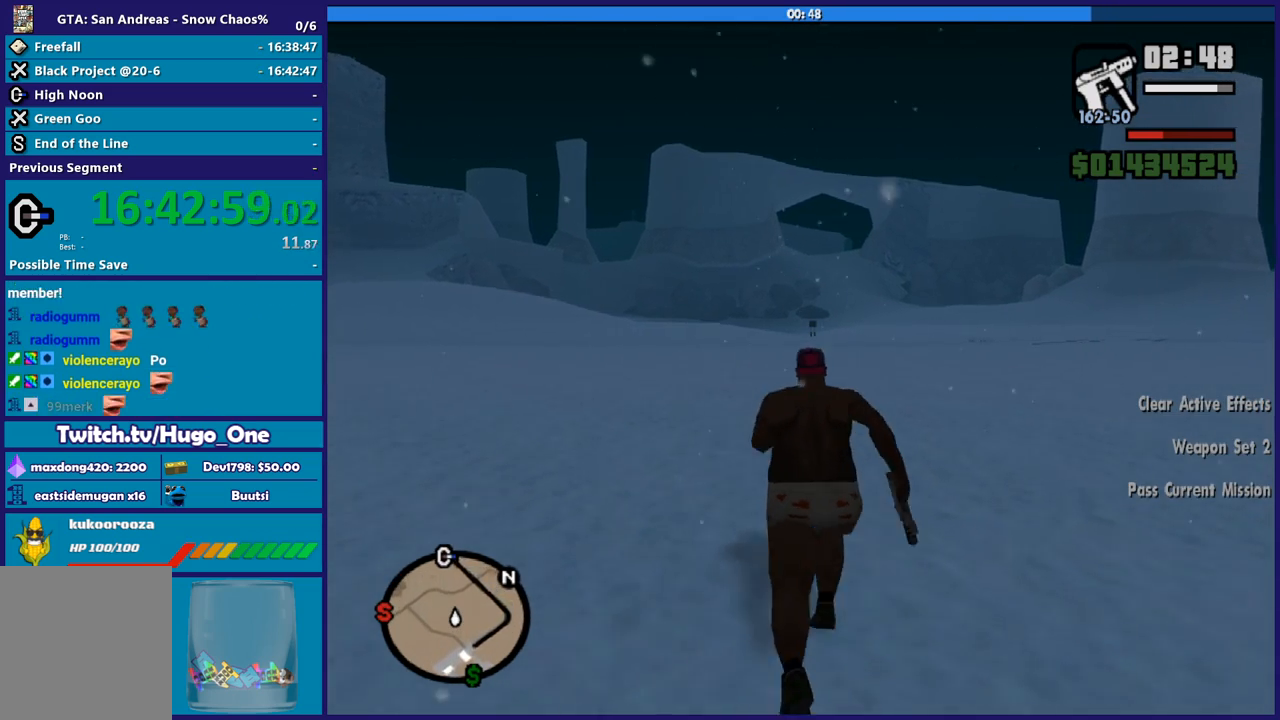
{"buttons": ["A"], "left_stick": "up", "right_stick": "center", "button_events": [[66, "A", "down"], [166, "A", "up"], [267, "A", "down"], [367, "A", "up"], [500, "A", "down"]]}
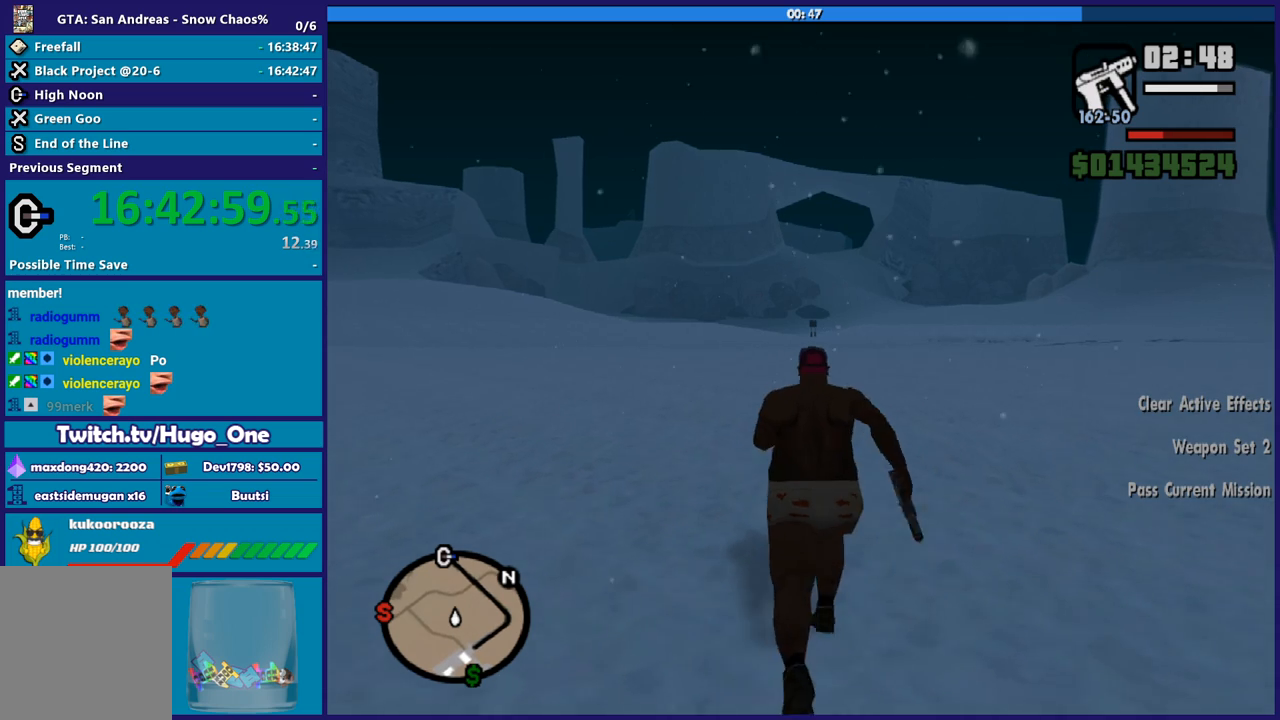
{"buttons": [], "left_stick": "up", "right_stick": "center", "button_events": [[67, "A", "up"], [134, "A", "down"], [234, "A", "up"], [334, "A", "down"], [434, "A", "up"]]}
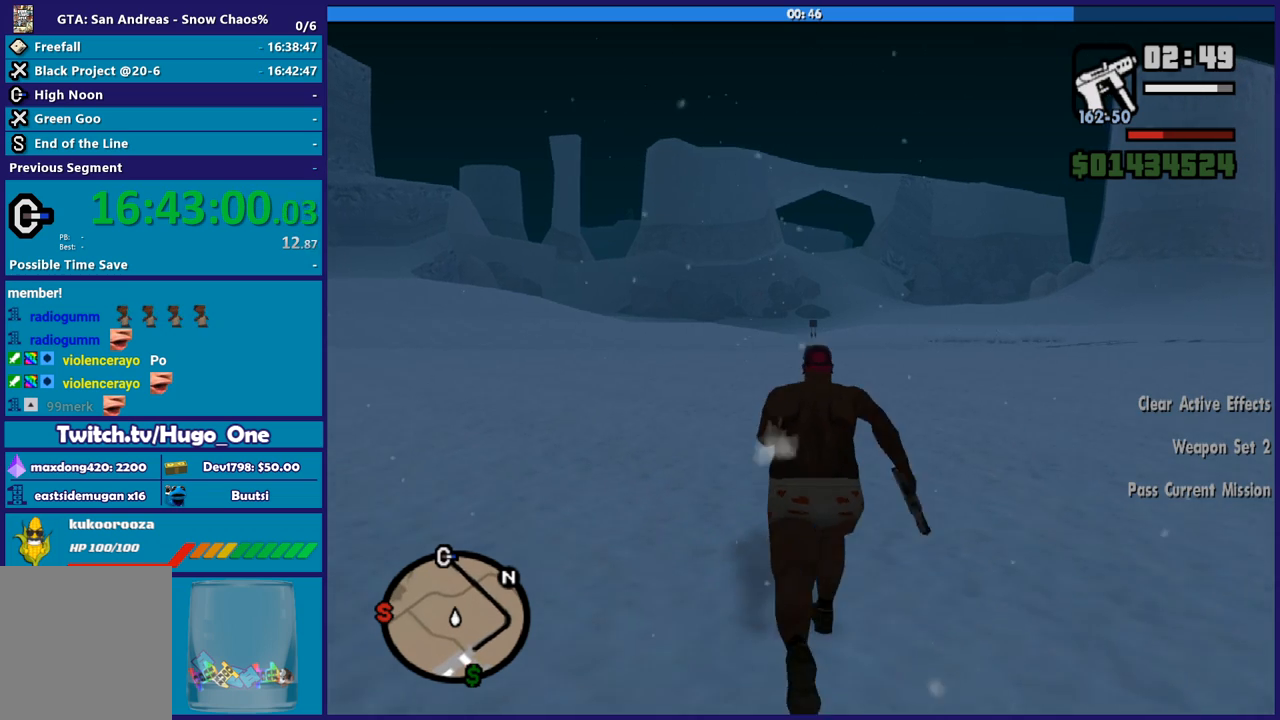
{"buttons": ["A"], "left_stick": "up", "right_stick": "center", "button_events": [[33, "A", "down"], [133, "A", "up"], [200, "A", "down"], [333, "A", "up"], [433, "A", "down"]]}
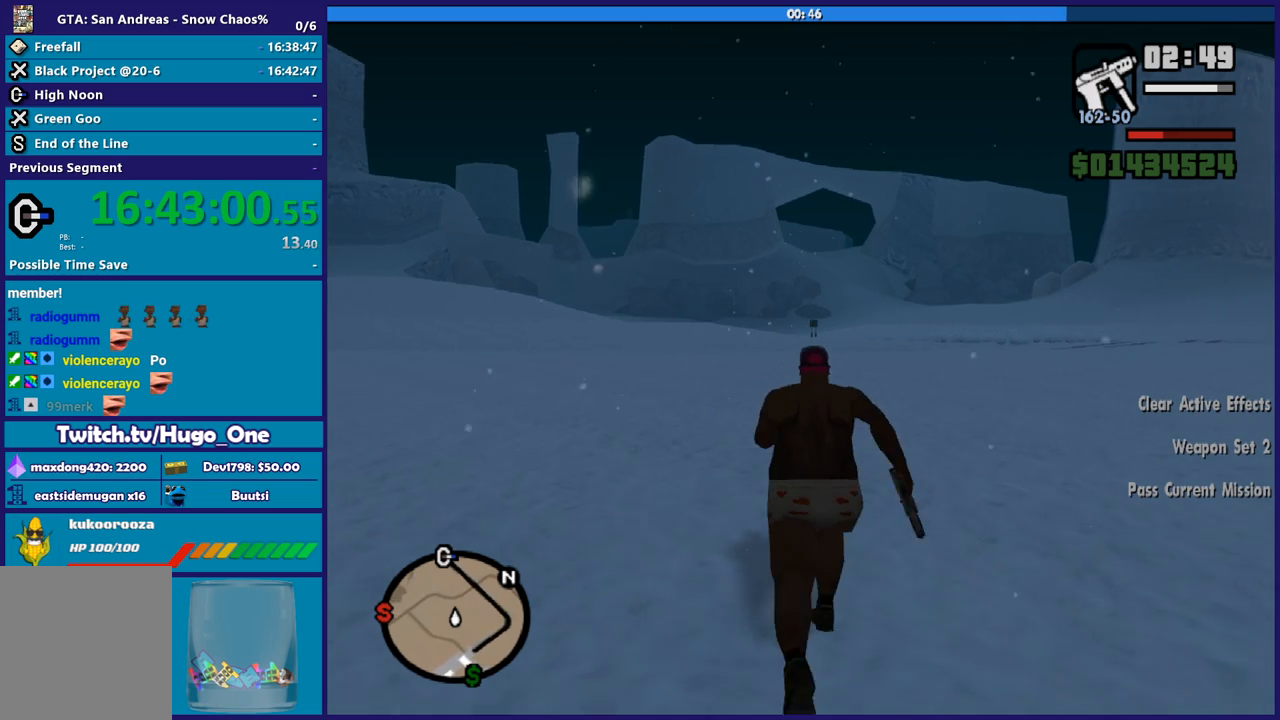
{"buttons": ["A"], "left_stick": "up", "right_stick": "center", "button_events": [[34, "A", "up"], [100, "A", "down"], [234, "A", "up"], [334, "A", "down"], [401, "A", "up"], [501, "A", "down"]]}
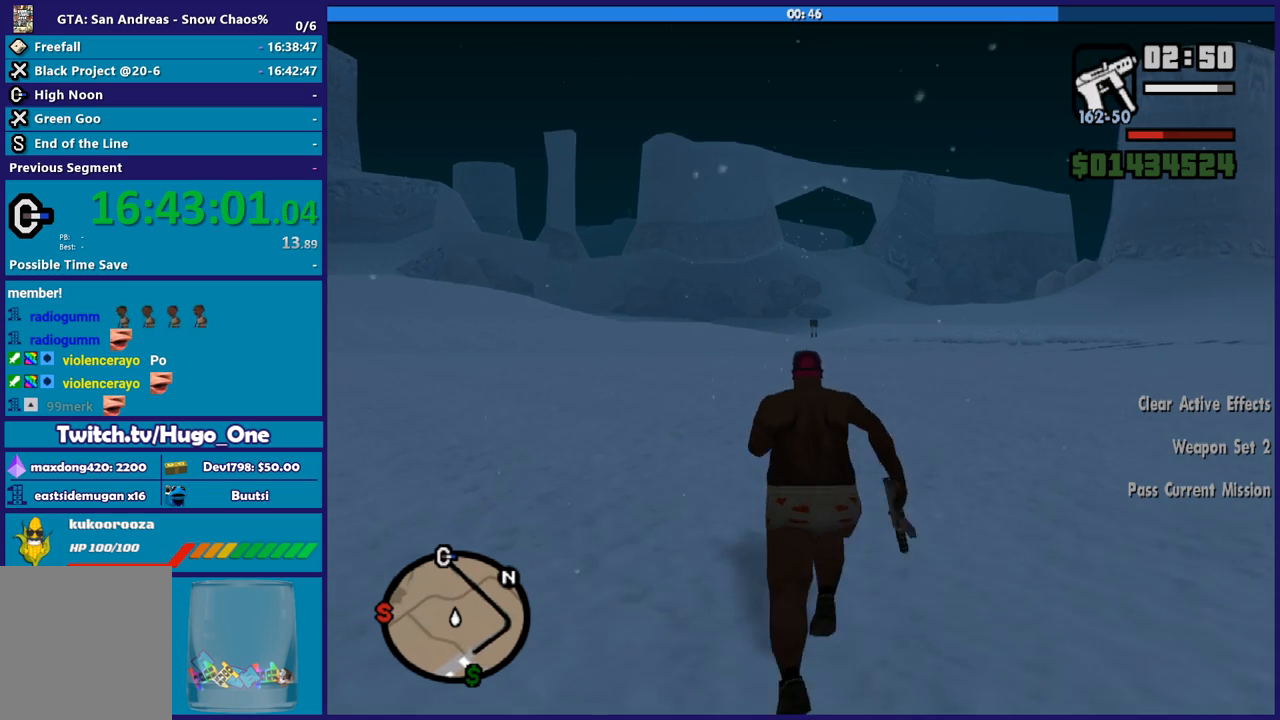
{"buttons": ["A"], "left_stick": "up", "right_stick": "center", "button_events": [[133, "A", "up"], [200, "A", "down"], [333, "A", "up"], [400, "A", "down"]]}
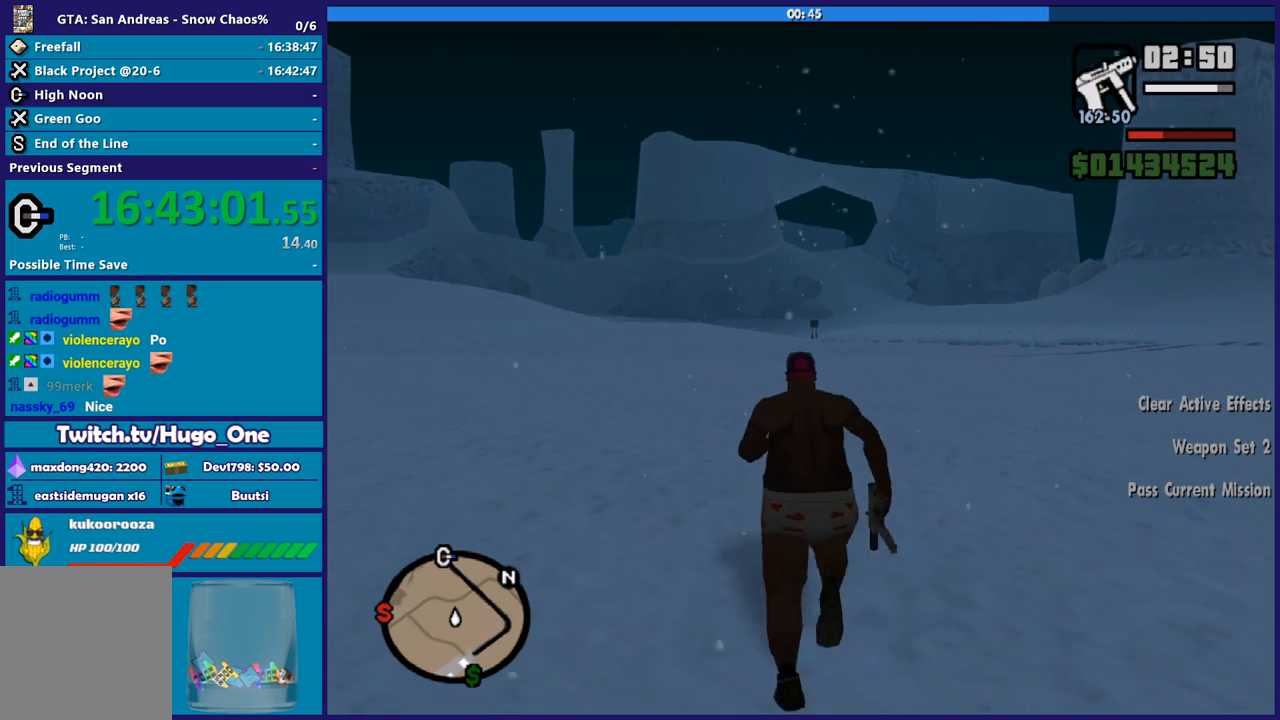
{"buttons": ["A"], "left_stick": "up", "right_stick": "center", "button_events": [[33, "A", "up"], [100, "A", "down"], [200, "A", "up"], [300, "A", "down"], [401, "A", "up"], [501, "A", "down"]]}
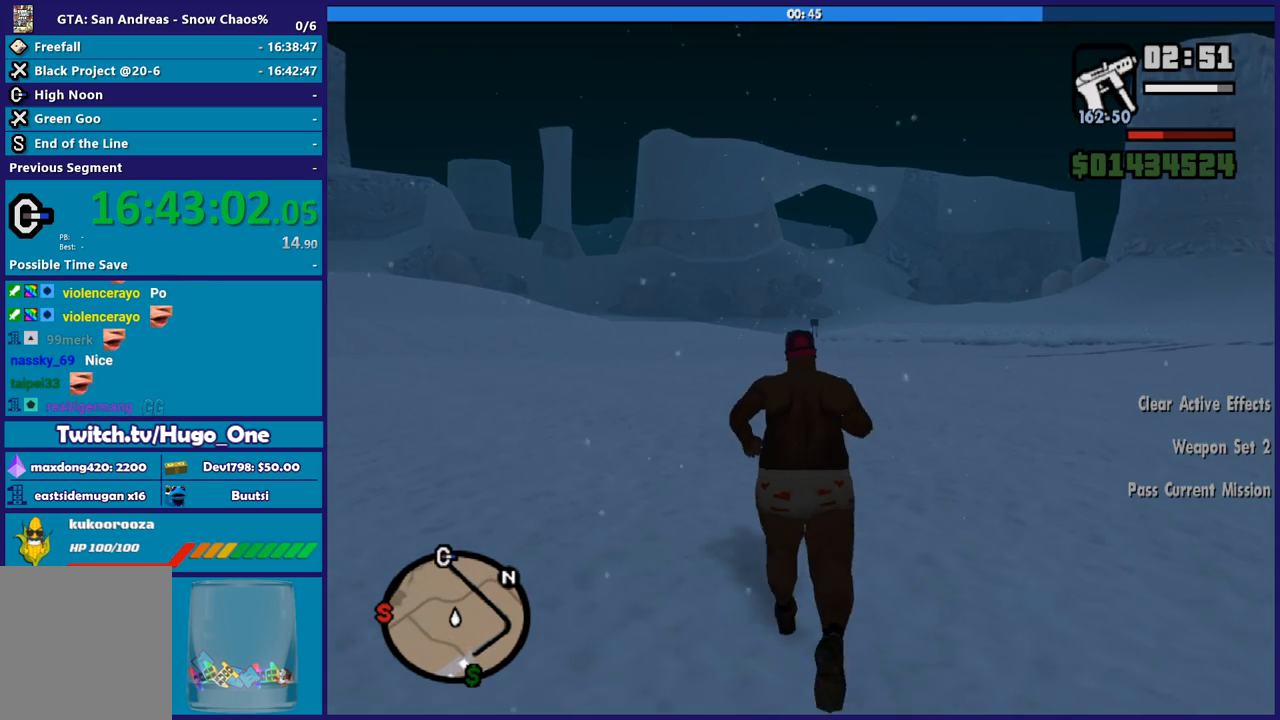
{"buttons": [], "left_stick": "up", "right_stick": "center", "button_events": [[100, "A", "up"], [200, "A", "down"], [300, "A", "up"], [400, "A", "down"], [500, "A", "up"]]}
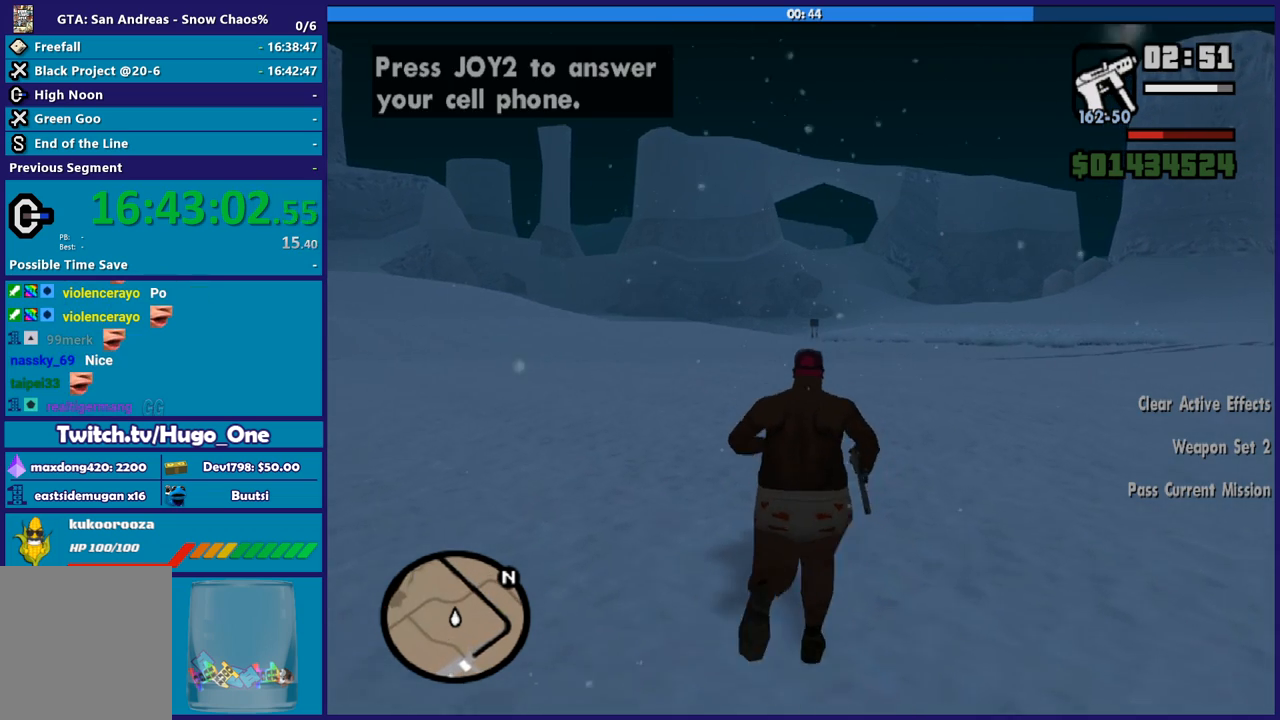
{"buttons": [], "left_stick": "up-left", "right_stick": "right", "button_events": [[67, "A", "down"], [200, "A", "up"]]}
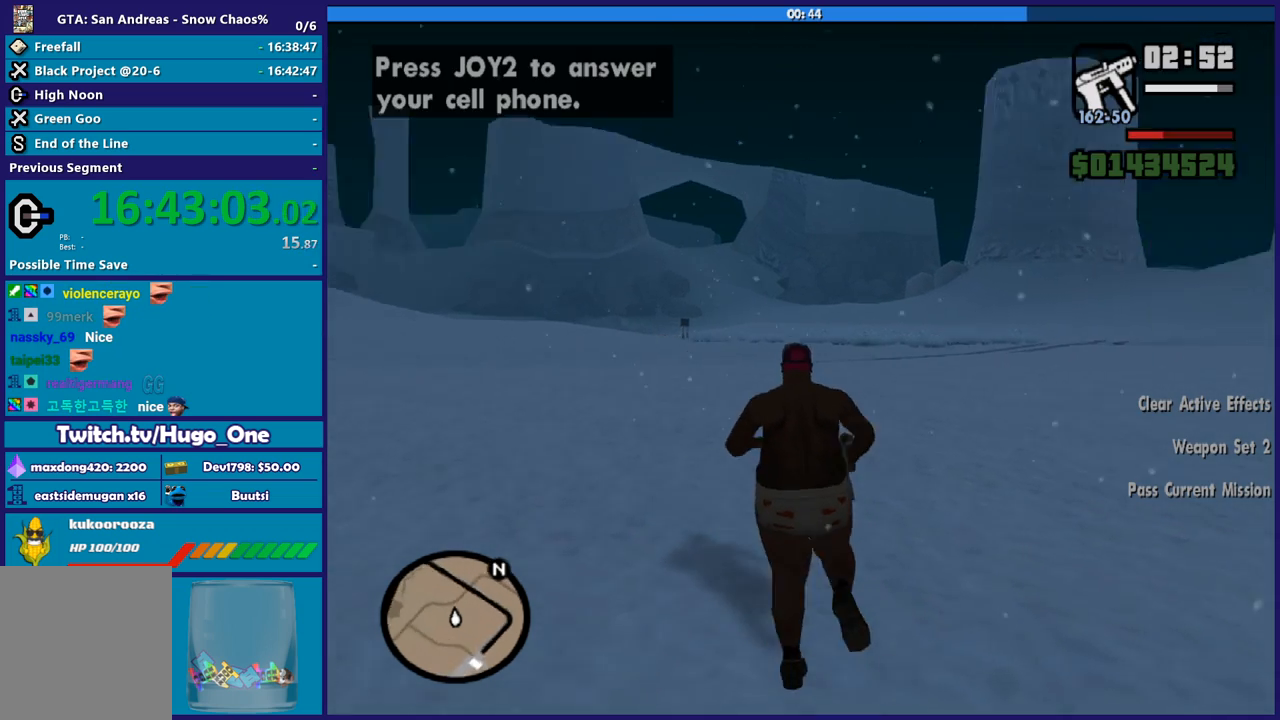
{"buttons": [], "left_stick": "up-left", "right_stick": "right", "button_events": []}
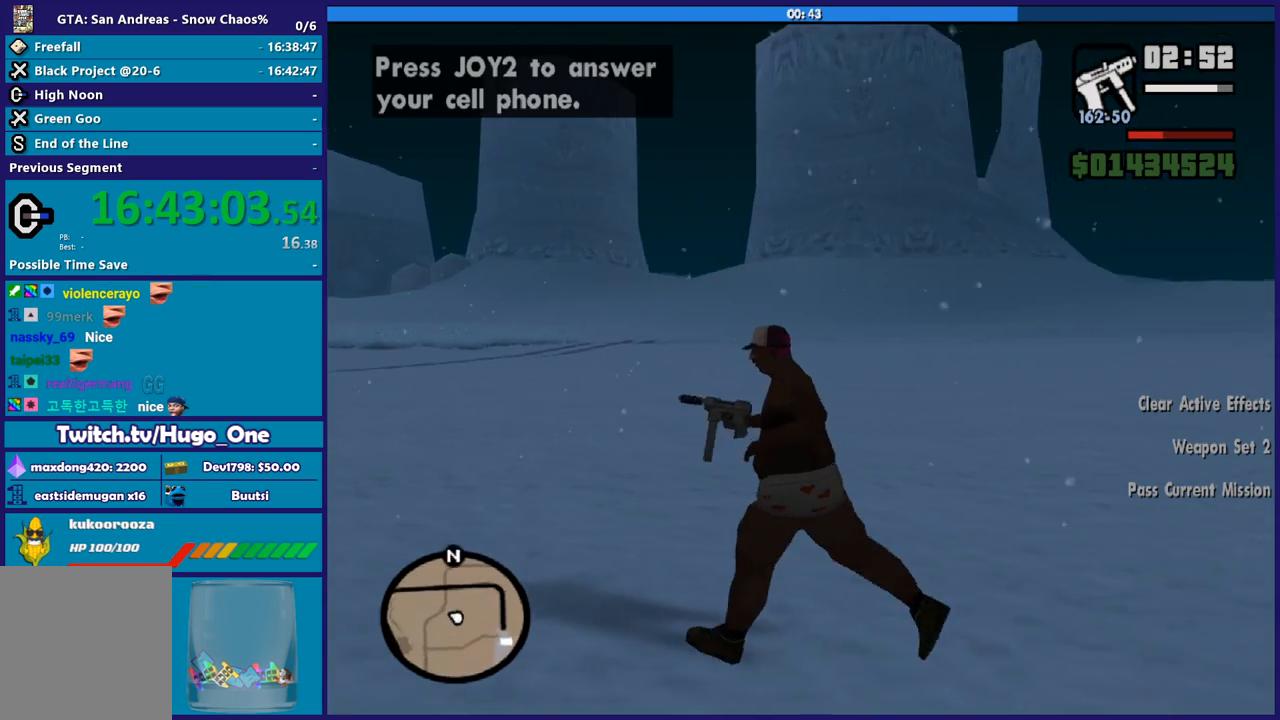
{"buttons": [], "left_stick": "up-left", "right_stick": "center", "button_events": [[200, "B", "down"], [300, "B", "up"]]}
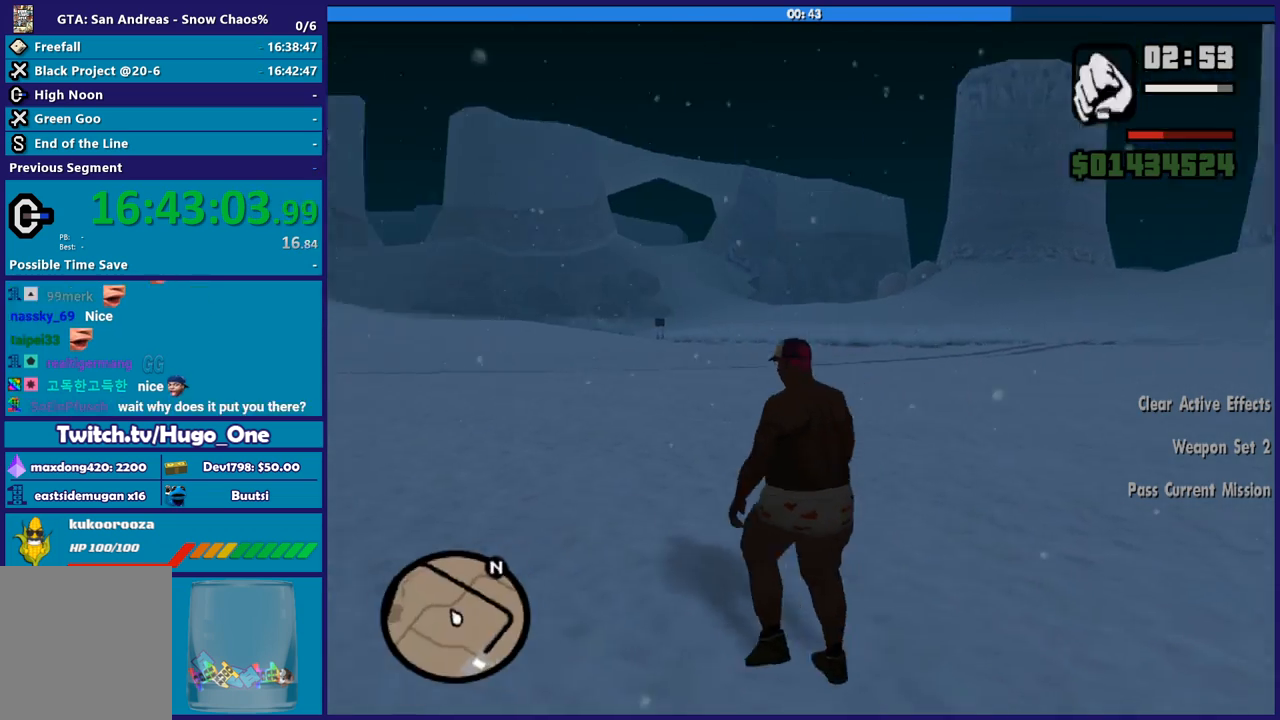
{"buttons": [], "left_stick": "up", "right_stick": "center", "button_events": []}
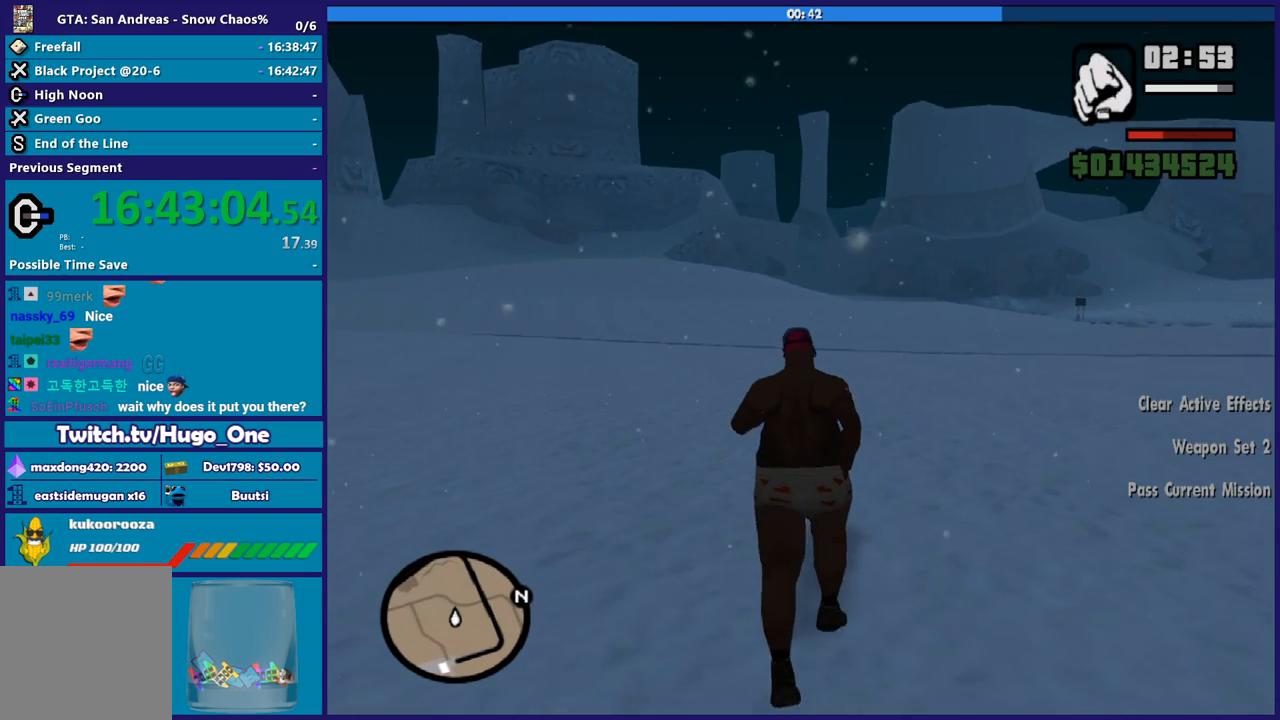
{"buttons": [], "left_stick": "up", "right_stick": "center", "button_events": []}
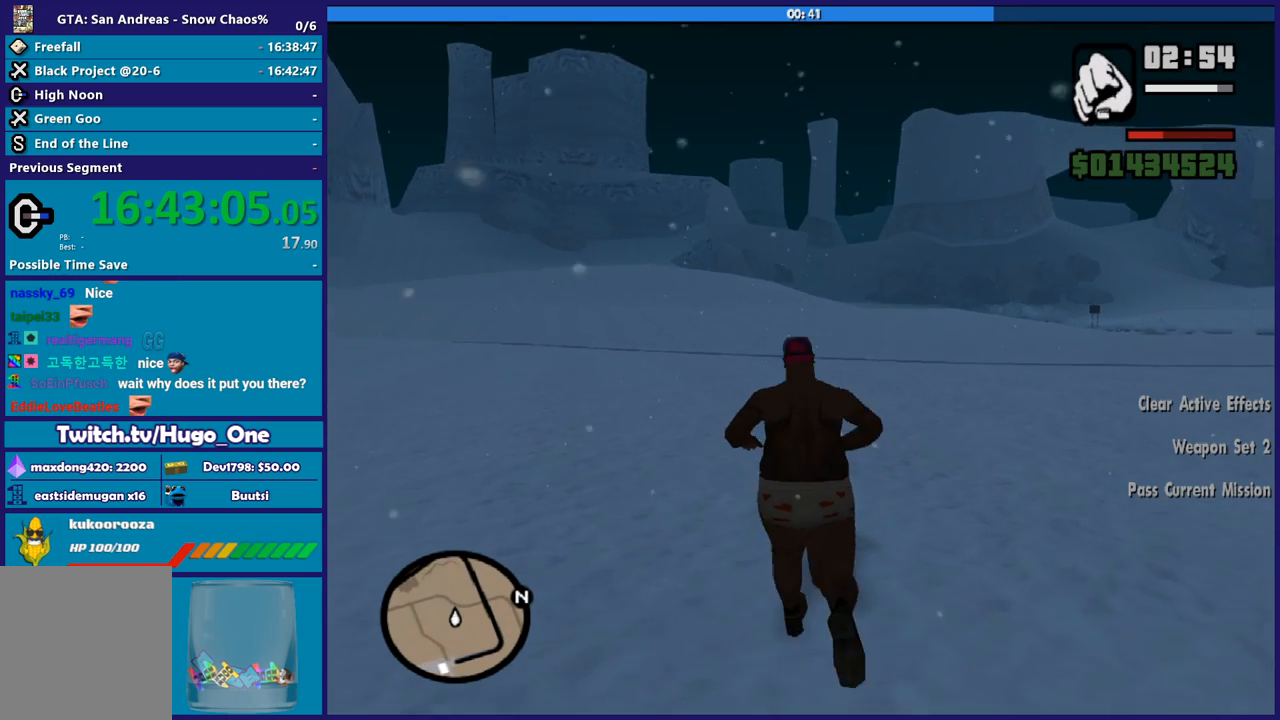
{"buttons": [], "left_stick": "up", "right_stick": "center", "button_events": []}
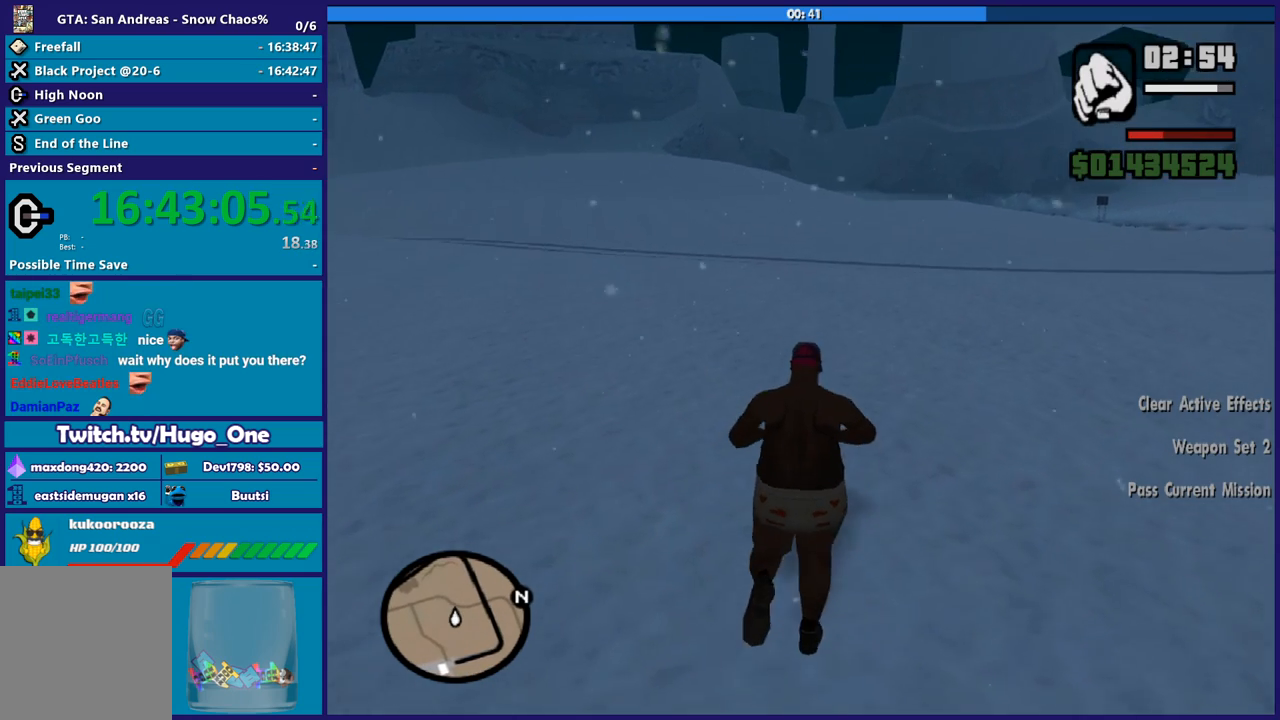
{"buttons": [], "left_stick": "up", "right_stick": "center", "button_events": []}
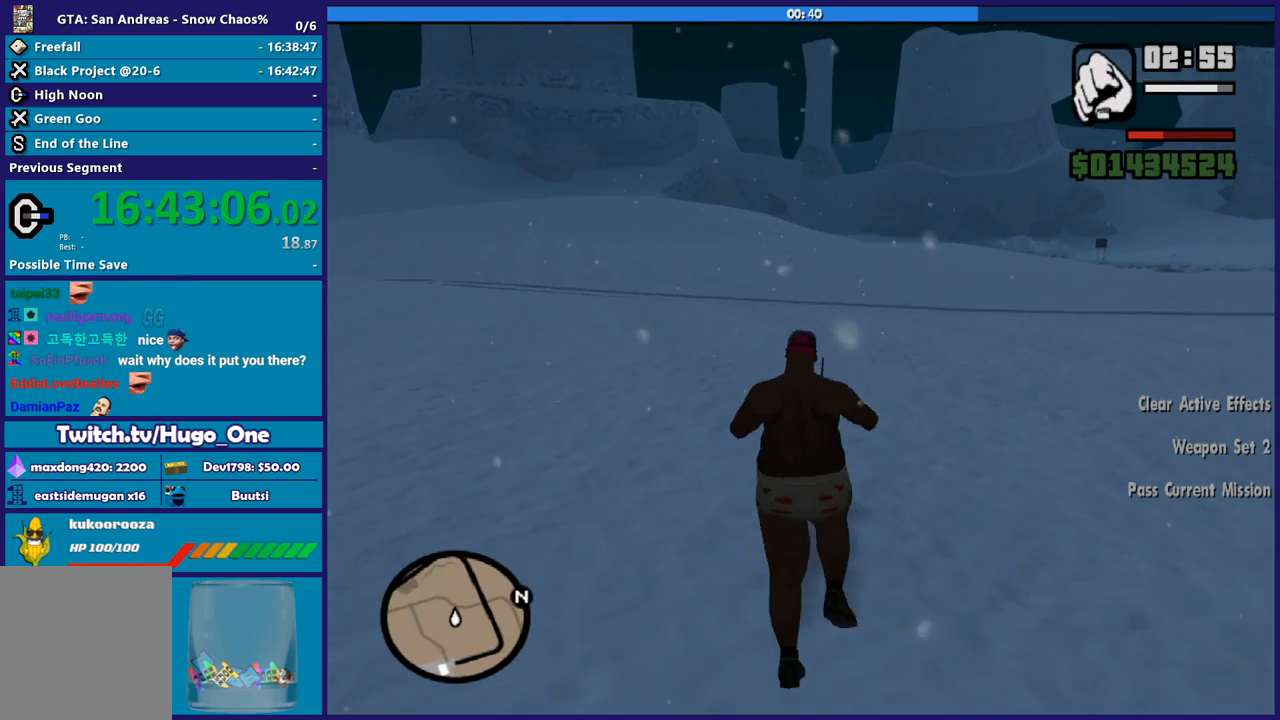
{"buttons": [], "left_stick": "right", "right_stick": "center", "button_events": []}